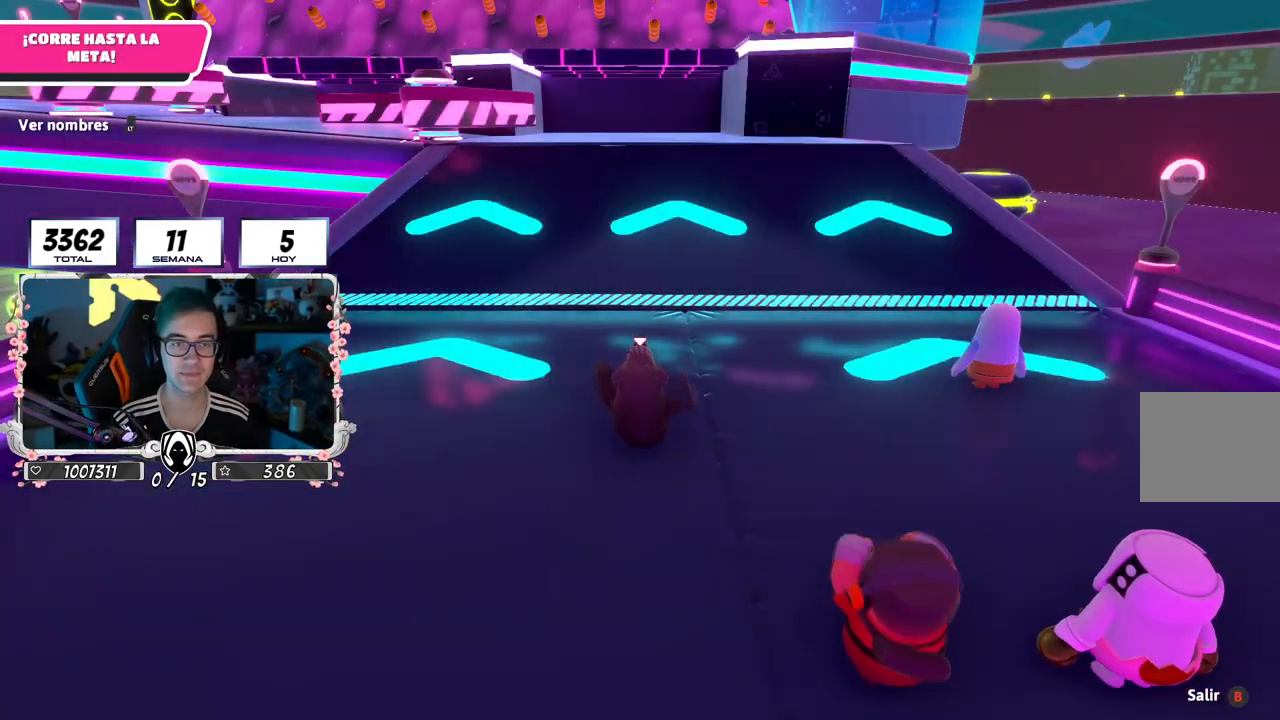
Gameplay with a controller (PlayStation layout); each line is a JSON object with the inputs held at the frame after it. "events" lists button and stick changes between this image and that frame as [ms after this image, input, new state], when the widget could be followed in between.
{"buttons": [], "left_stick": "center", "right_stick": "center", "events": [[50, "right_stick", "down"], [267, "right_stick", "center"]]}
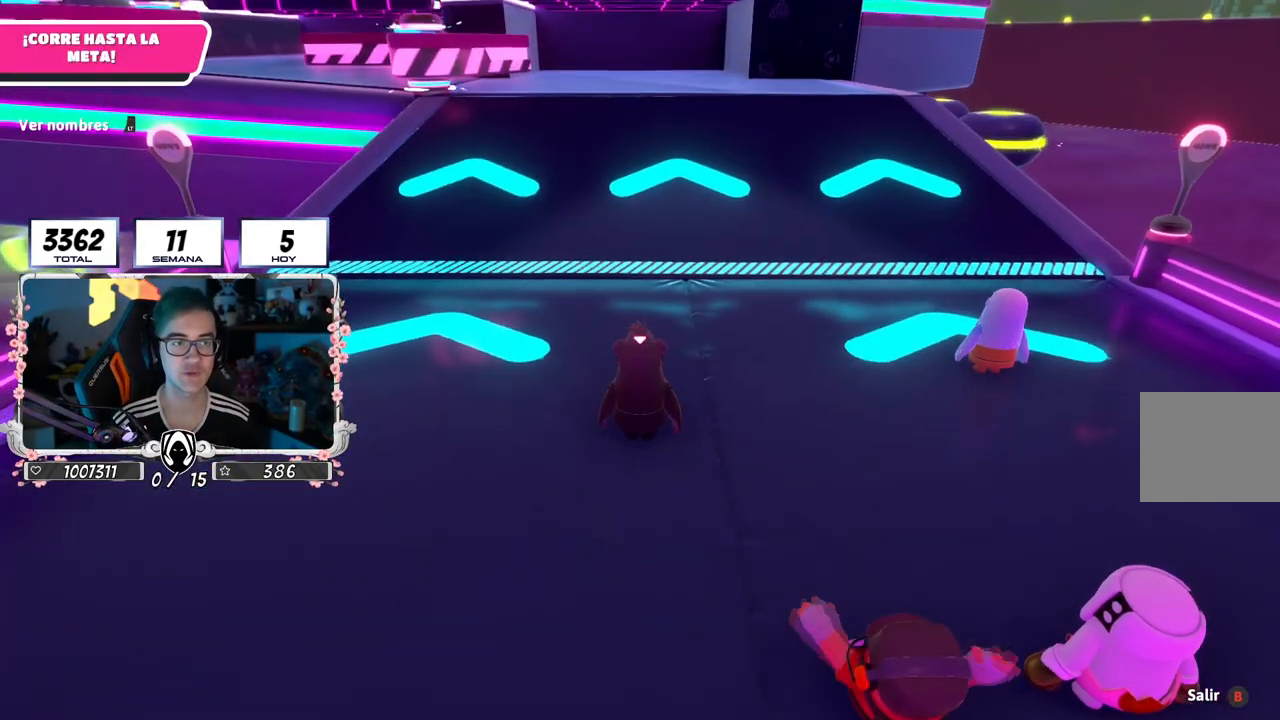
{"buttons": [], "left_stick": "center", "right_stick": "center", "events": [[133, "right_stick", "up-left"], [467, "right_stick", "center"]]}
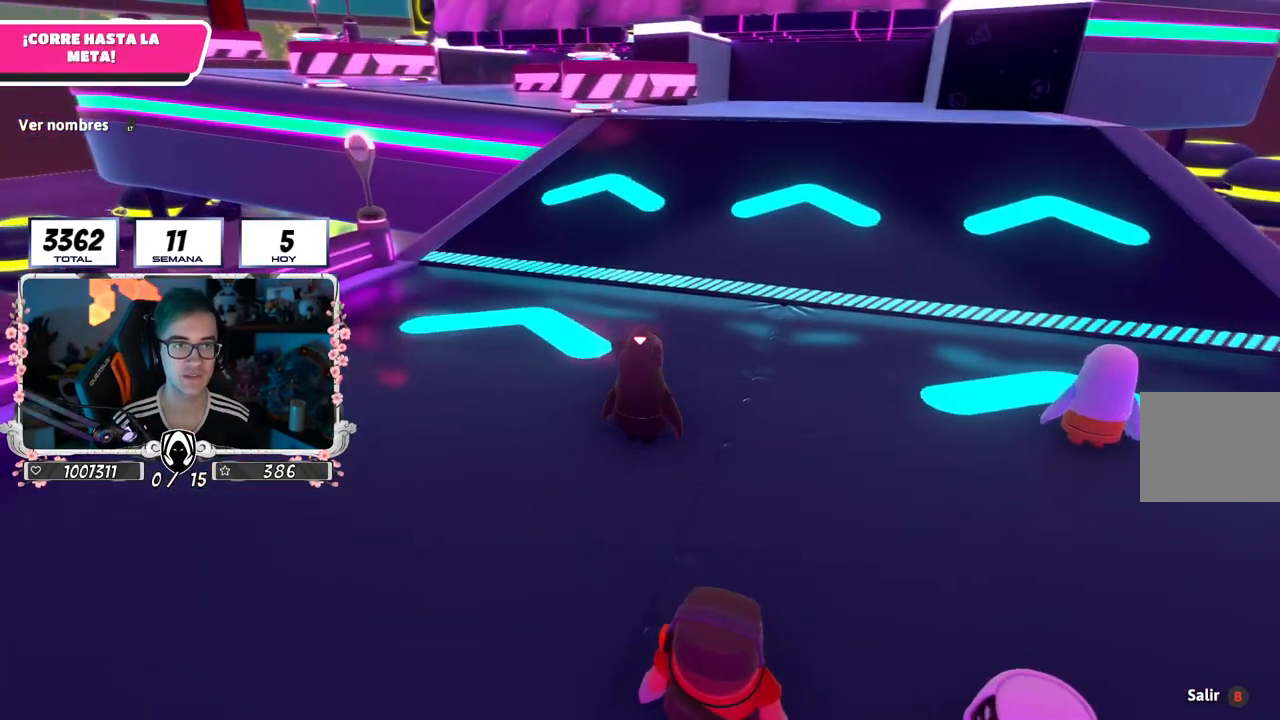
{"buttons": [], "left_stick": "center", "right_stick": "up", "events": [[434, "right_stick", "up"]]}
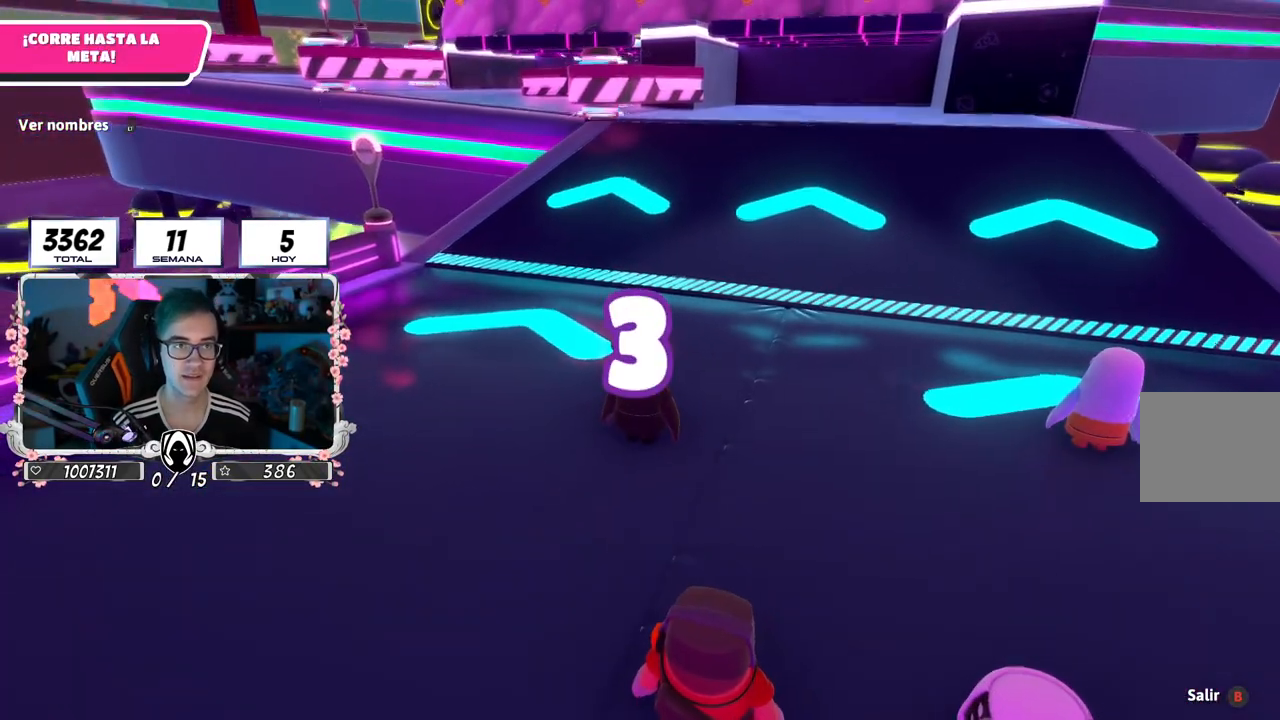
{"buttons": [], "left_stick": "up-right", "right_stick": "center", "events": [[117, "right_stick", "center"], [200, "left_stick", "up-right"], [317, "left_stick", "center"], [500, "left_stick", "up-right"]]}
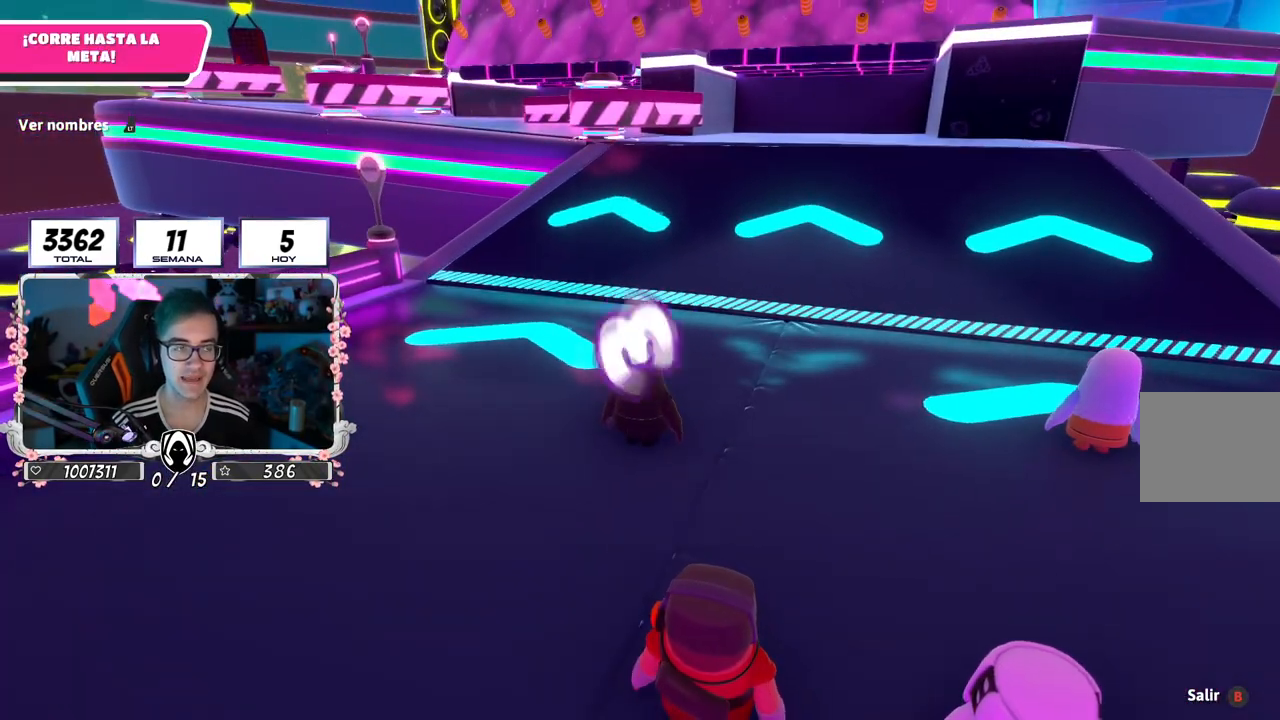
{"buttons": [], "left_stick": "up", "right_stick": "center", "events": [[67, "right_stick", "down-right"], [134, "left_stick", "up"], [167, "right_stick", "center"], [317, "right_stick", "down"], [451, "right_stick", "center"]]}
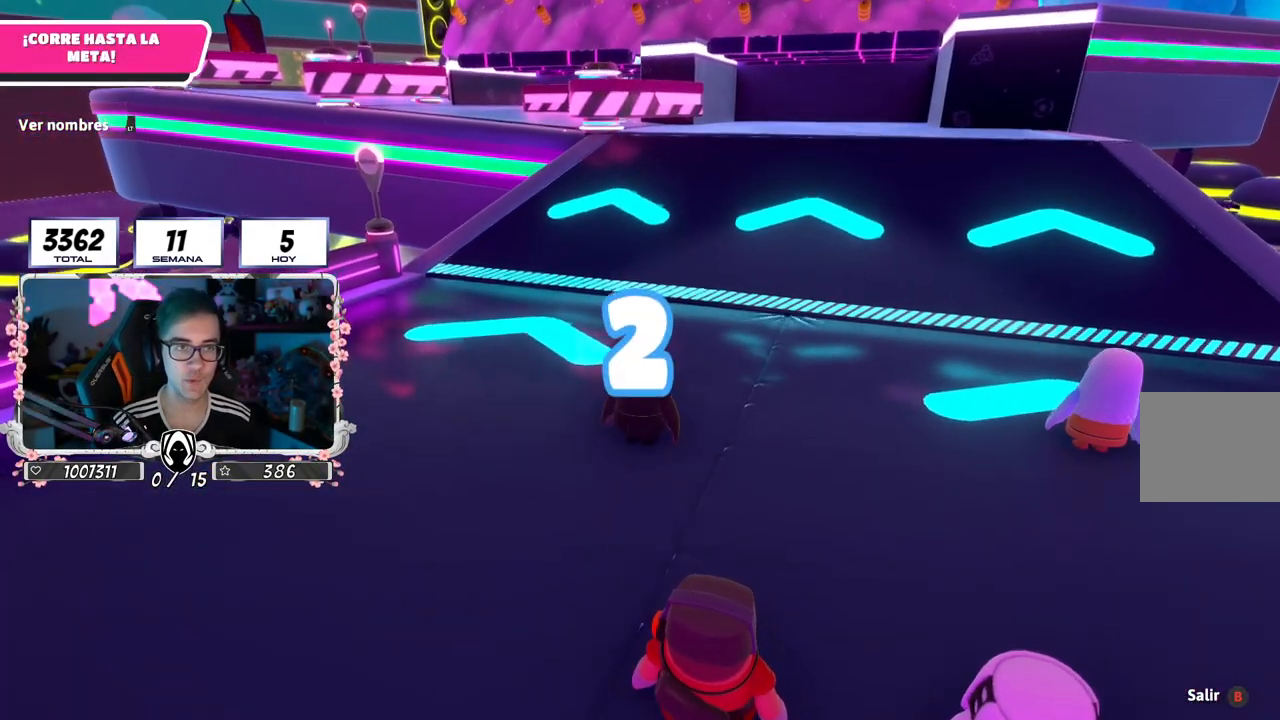
{"buttons": [], "left_stick": "up", "right_stick": "center", "events": [[50, "right_stick", "down-right"], [167, "right_stick", "center"], [284, "right_stick", "down-right"], [450, "right_stick", "center"]]}
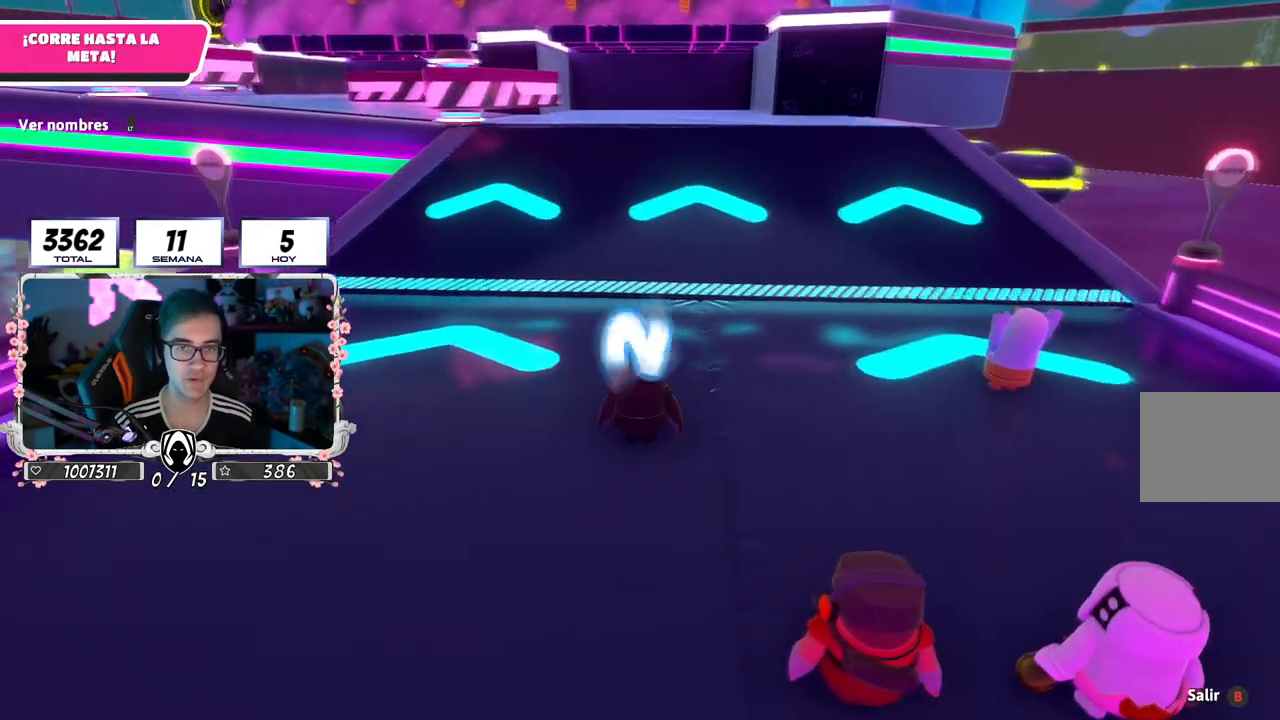
{"buttons": [], "left_stick": "up-left", "right_stick": "center", "events": [[351, "left_stick", "up-left"]]}
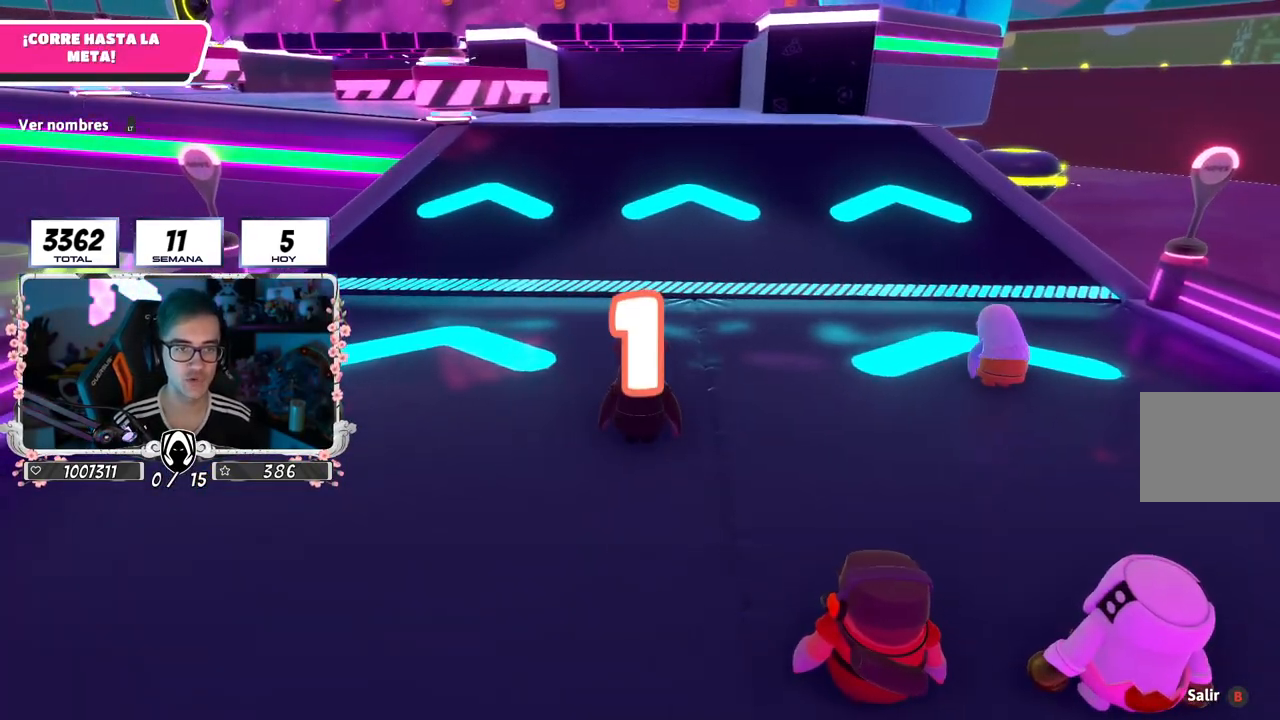
{"buttons": [], "left_stick": "up-left", "right_stick": "center", "events": []}
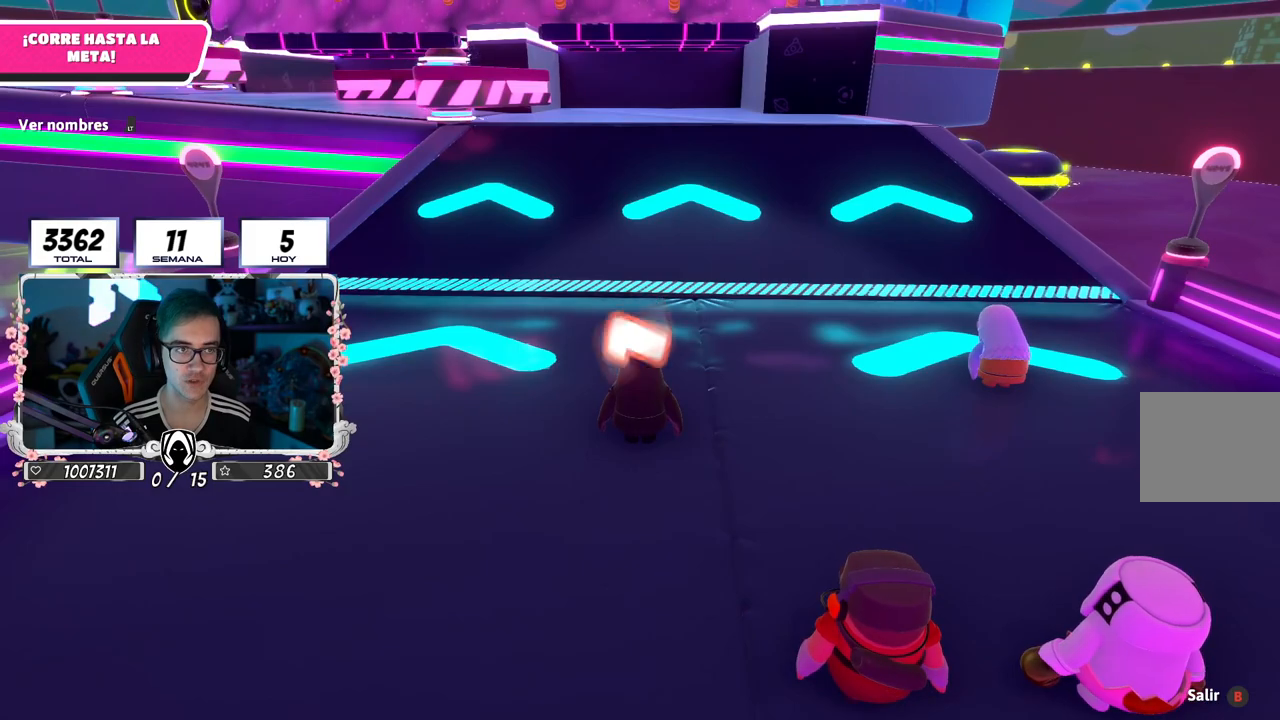
{"buttons": [], "left_stick": "up-left", "right_stick": "center", "events": []}
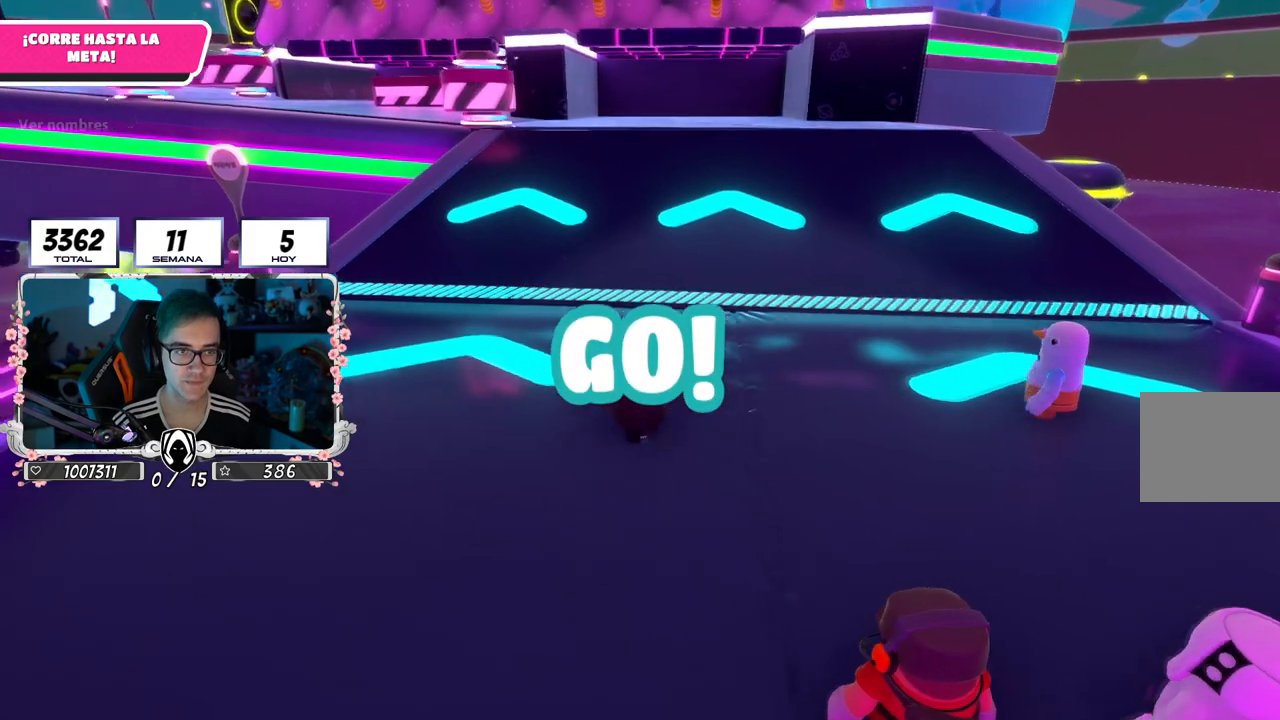
{"buttons": [], "left_stick": "up-left", "right_stick": "down", "events": [[217, "right_stick", "down"]]}
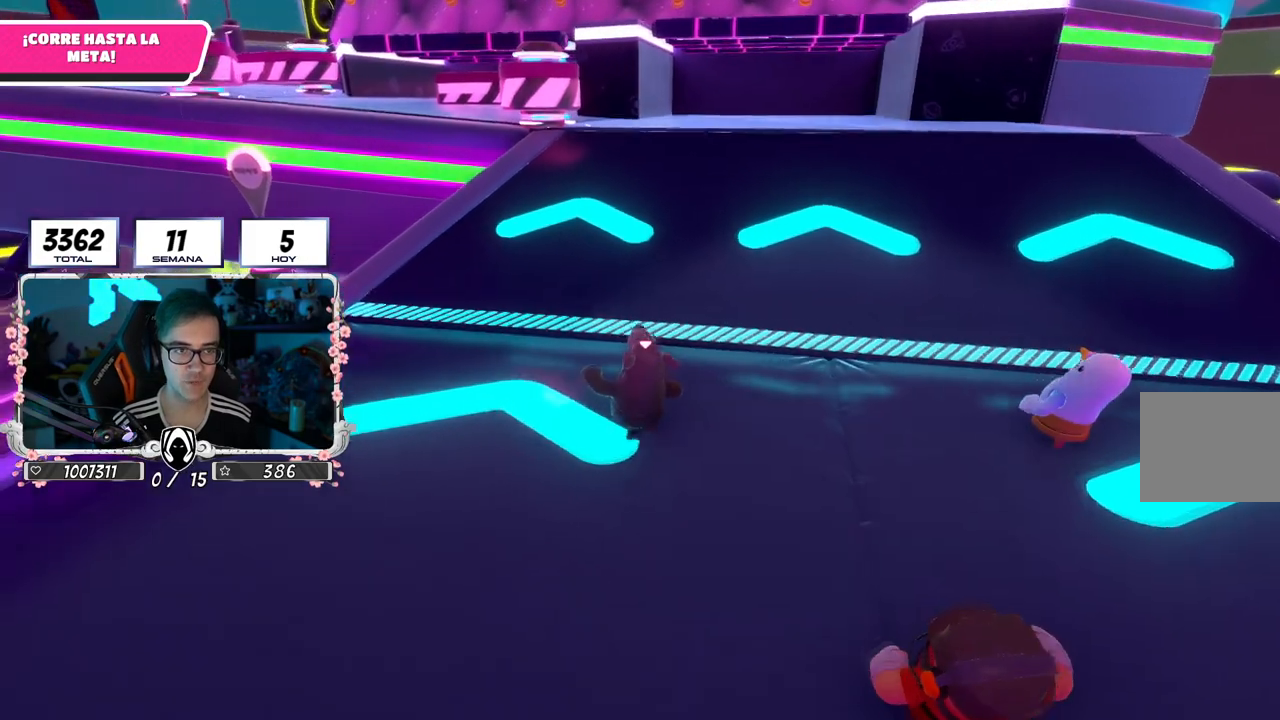
{"buttons": [], "left_stick": "up-left", "right_stick": "center", "events": [[351, "right_stick", "center"]]}
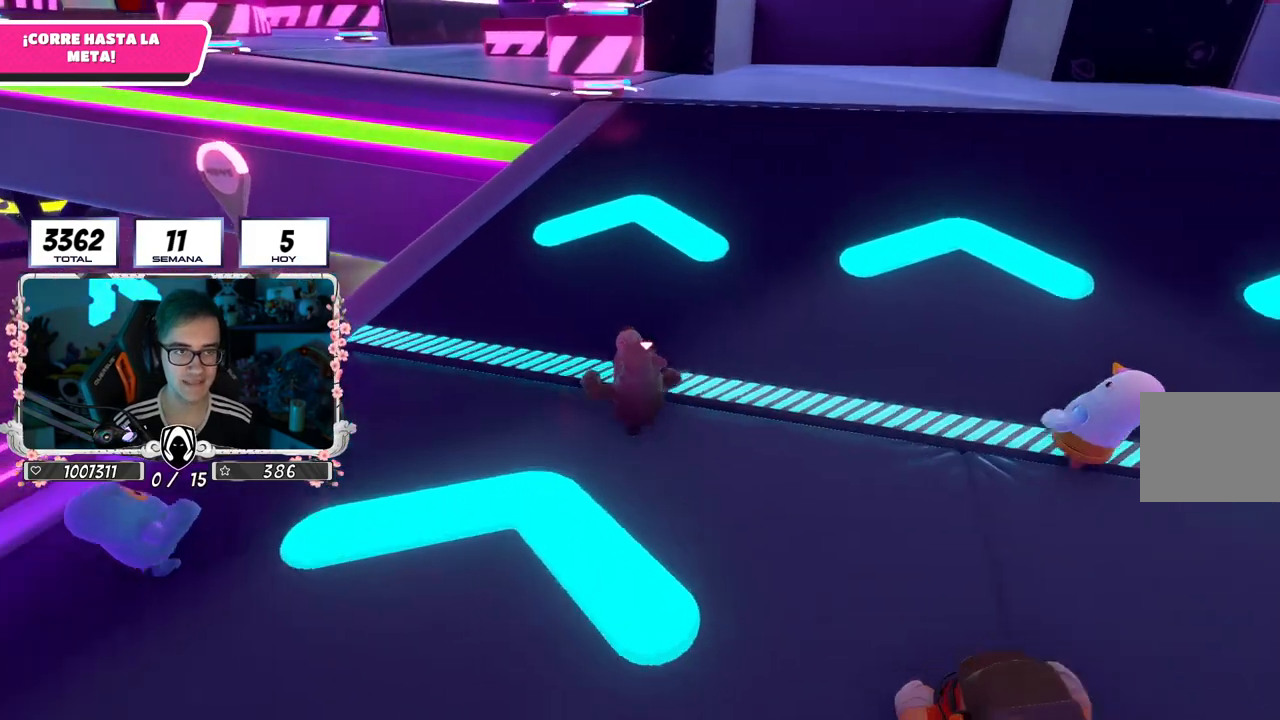
{"buttons": [], "left_stick": "up", "right_stick": "down", "events": [[400, "right_stick", "down"], [450, "left_stick", "up"]]}
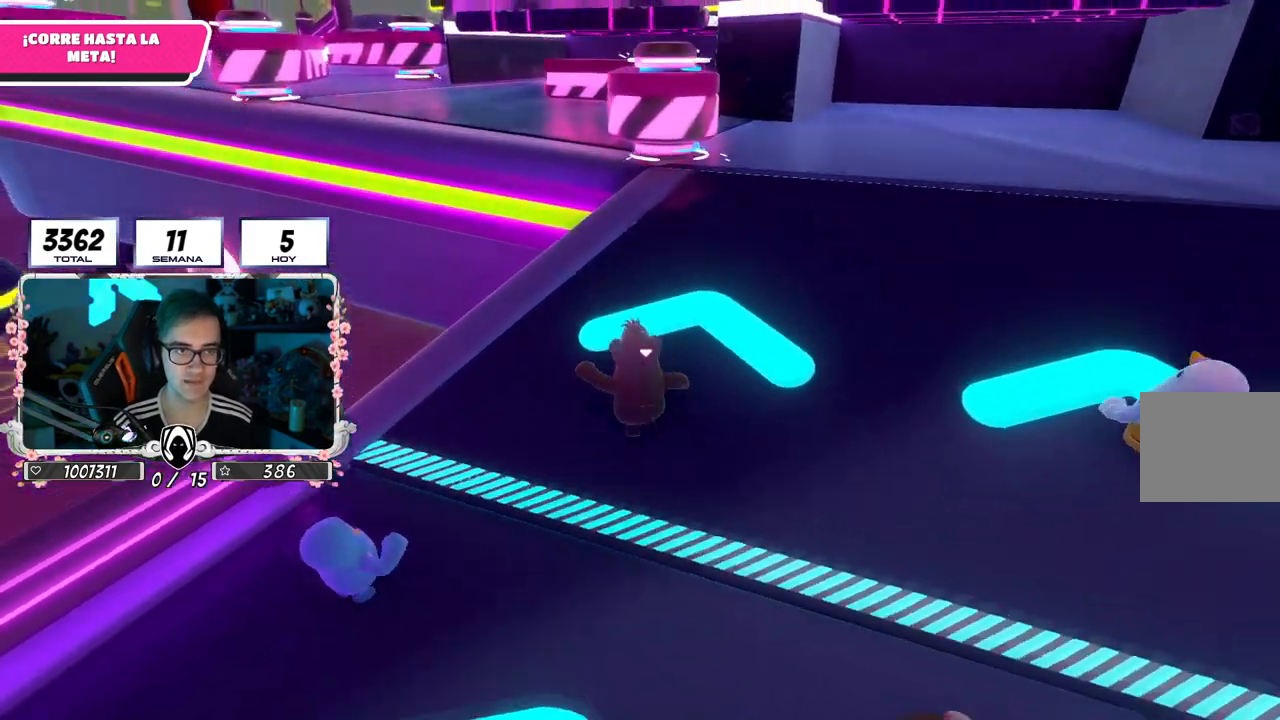
{"buttons": [], "left_stick": "up", "right_stick": "center", "events": [[434, "right_stick", "center"]]}
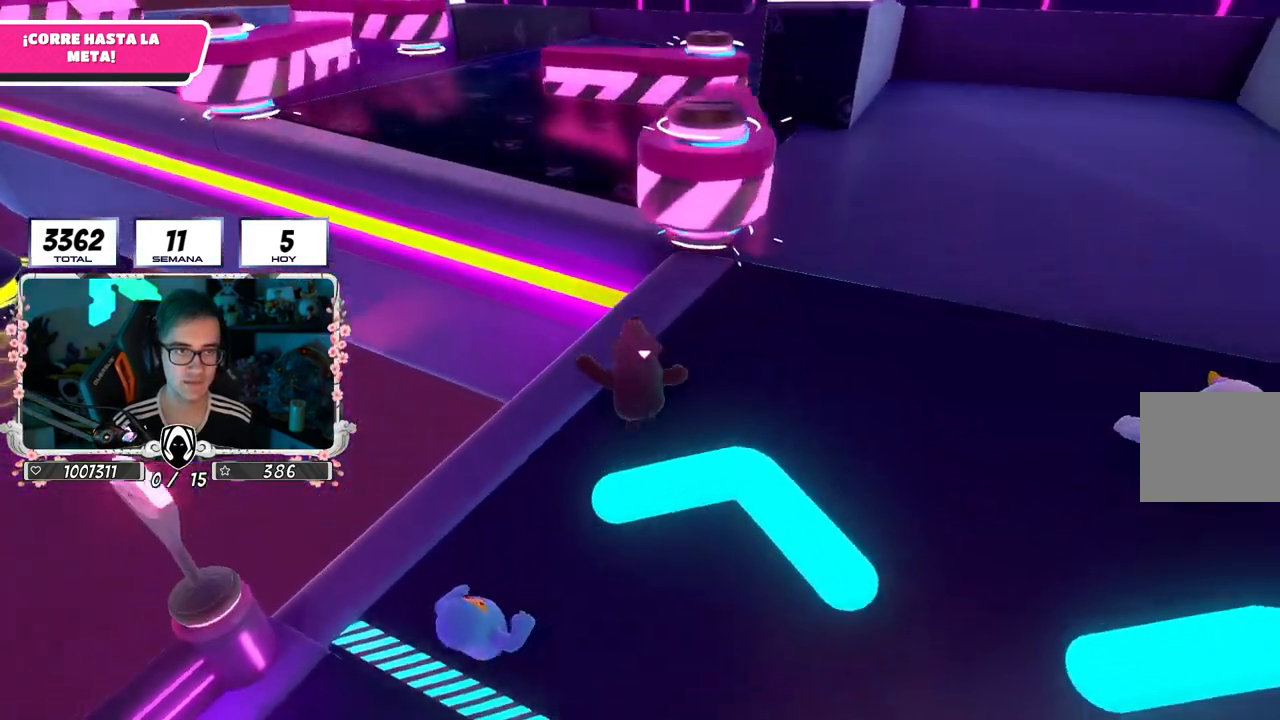
{"buttons": ["CROSS"], "left_stick": "up-right", "right_stick": "center", "events": [[233, "CROSS", "down"], [467, "left_stick", "up-right"]]}
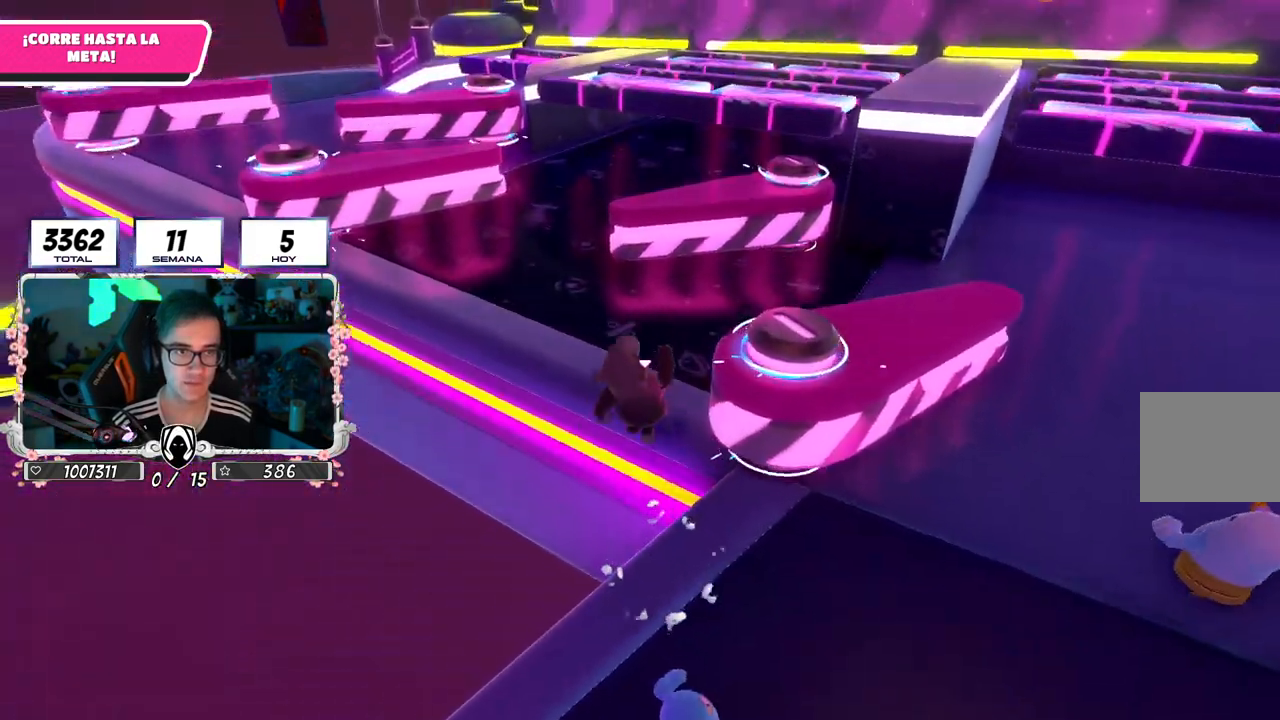
{"buttons": [], "left_stick": "up-right", "right_stick": "down", "events": [[117, "CROSS", "up"], [351, "right_stick", "down"]]}
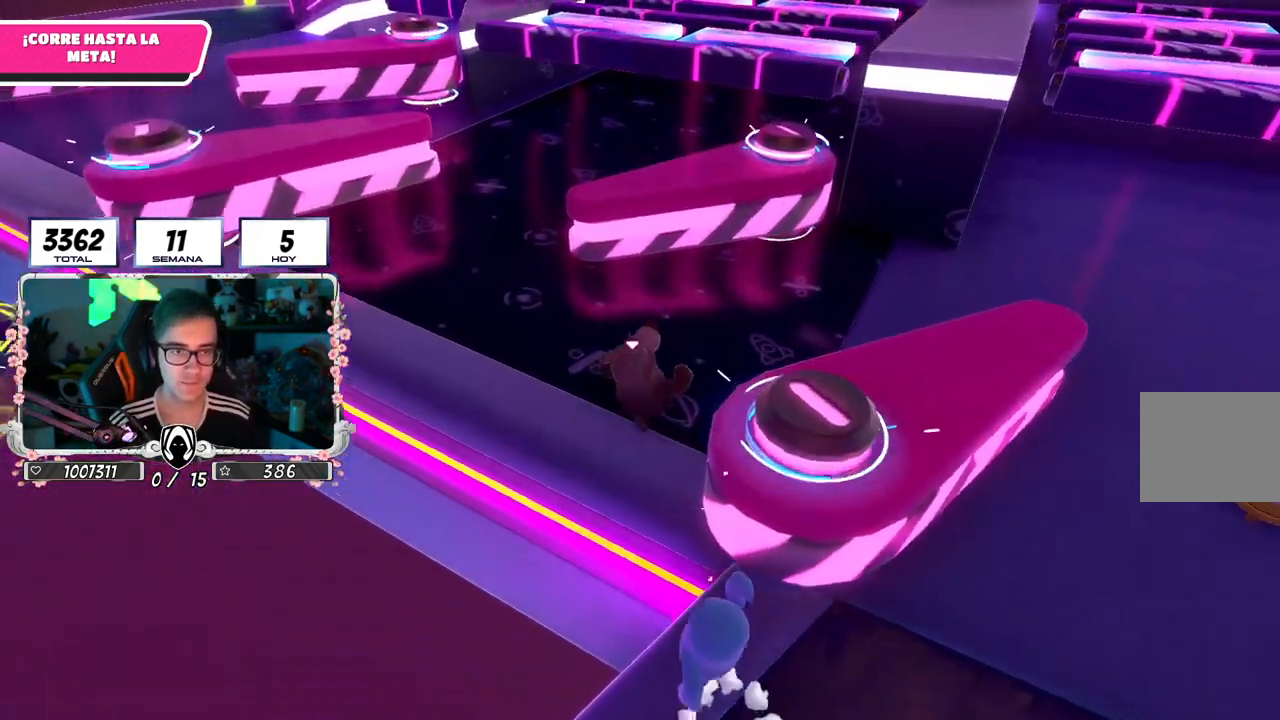
{"buttons": ["CROSS", "SQUARE"], "left_stick": "up", "right_stick": "center", "events": [[34, "right_stick", "center"], [367, "CROSS", "down"], [367, "left_stick", "up"], [501, "SQUARE", "down"]]}
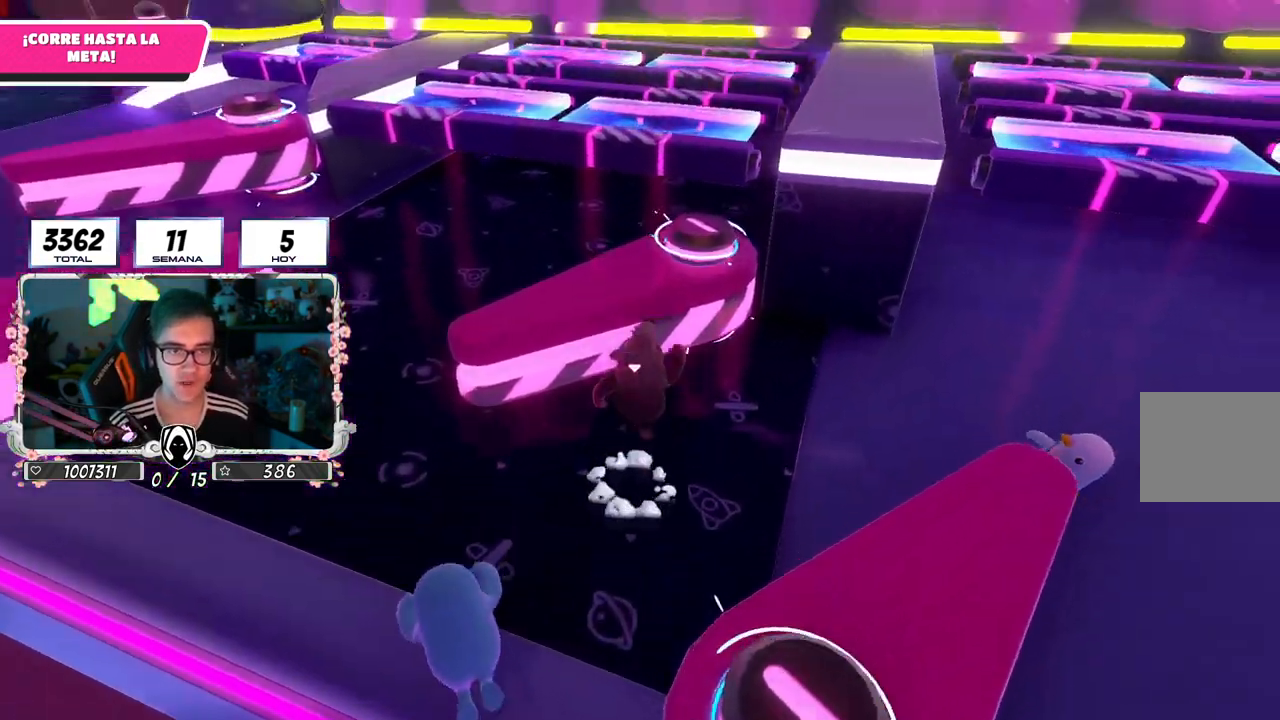
{"buttons": [], "left_stick": "center", "right_stick": "center", "events": [[150, "SQUARE", "up"], [167, "CROSS", "up"], [500, "left_stick", "center"]]}
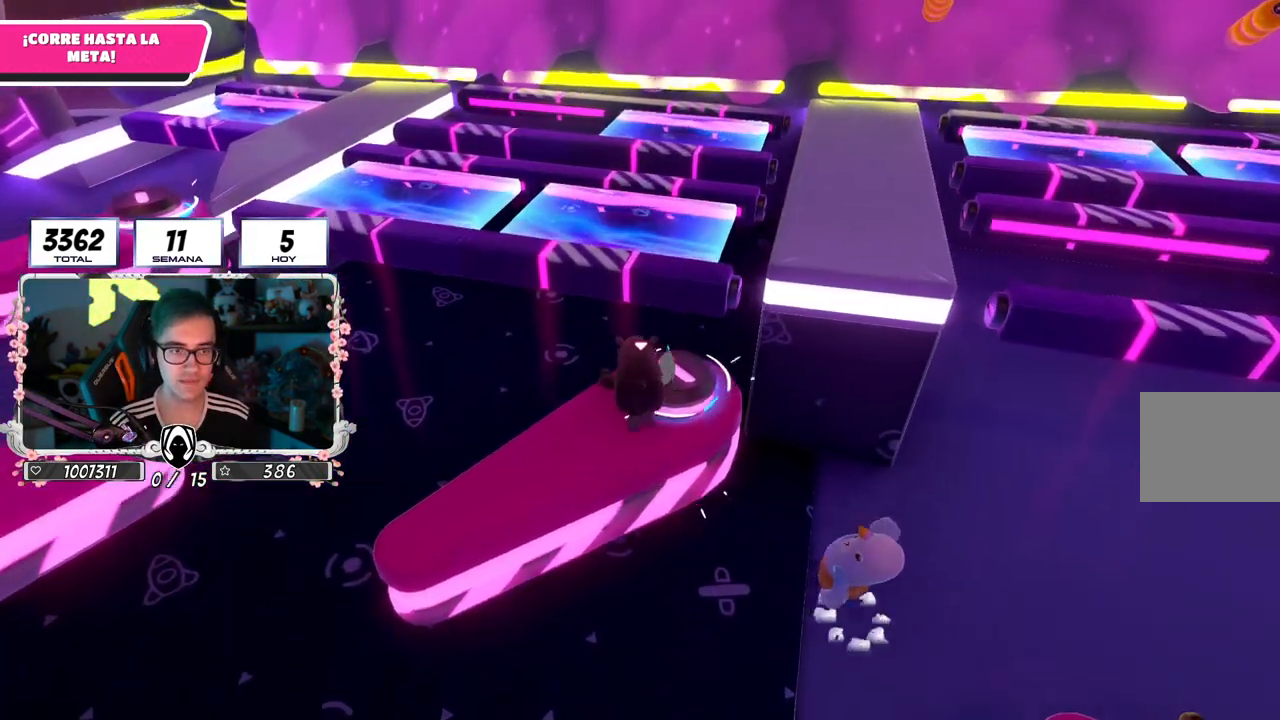
{"buttons": ["CROSS"], "left_stick": "up-right", "right_stick": "center", "events": [[100, "right_stick", "down"], [184, "left_stick", "left"], [217, "right_stick", "center"], [334, "left_stick", "up"], [434, "CROSS", "down"], [484, "left_stick", "up-right"]]}
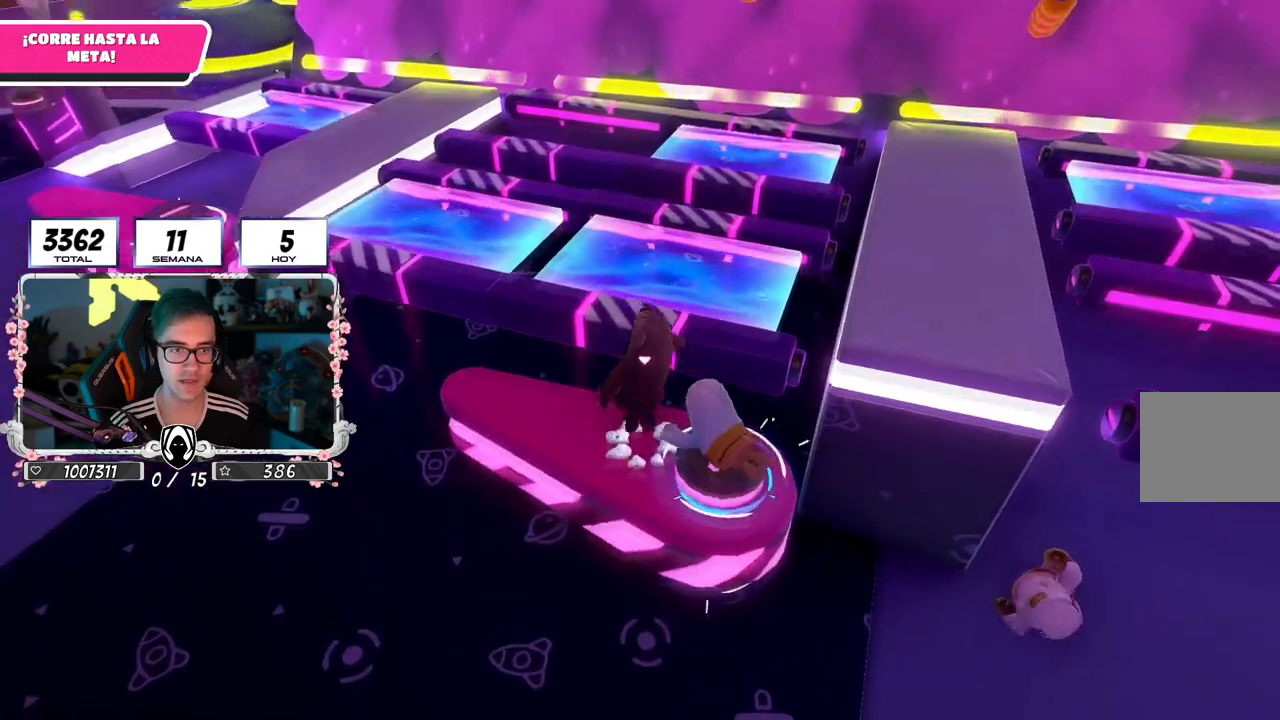
{"buttons": [], "left_stick": "up-right", "right_stick": "center", "events": [[83, "CROSS", "up"], [150, "SQUARE", "down"], [250, "SQUARE", "up"]]}
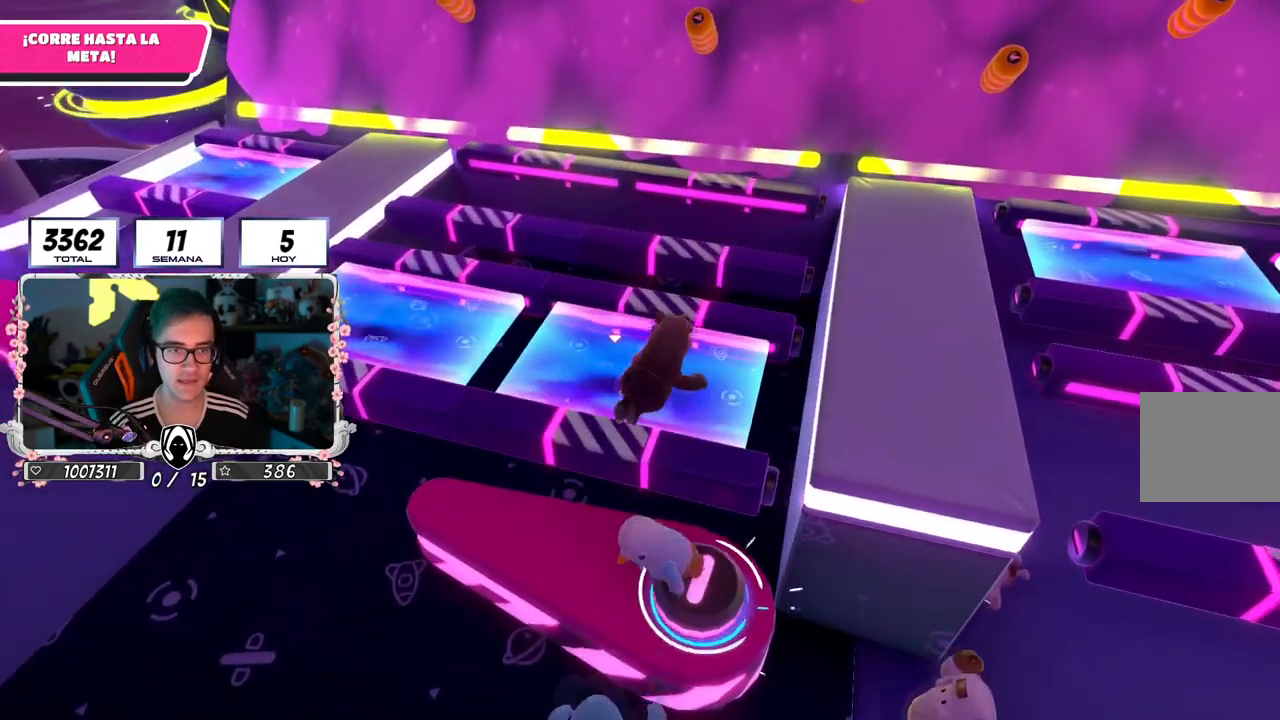
{"buttons": ["CROSS"], "left_stick": "up-right", "right_stick": "center", "events": [[17, "right_stick", "down-right"], [301, "right_stick", "center"], [501, "CROSS", "down"]]}
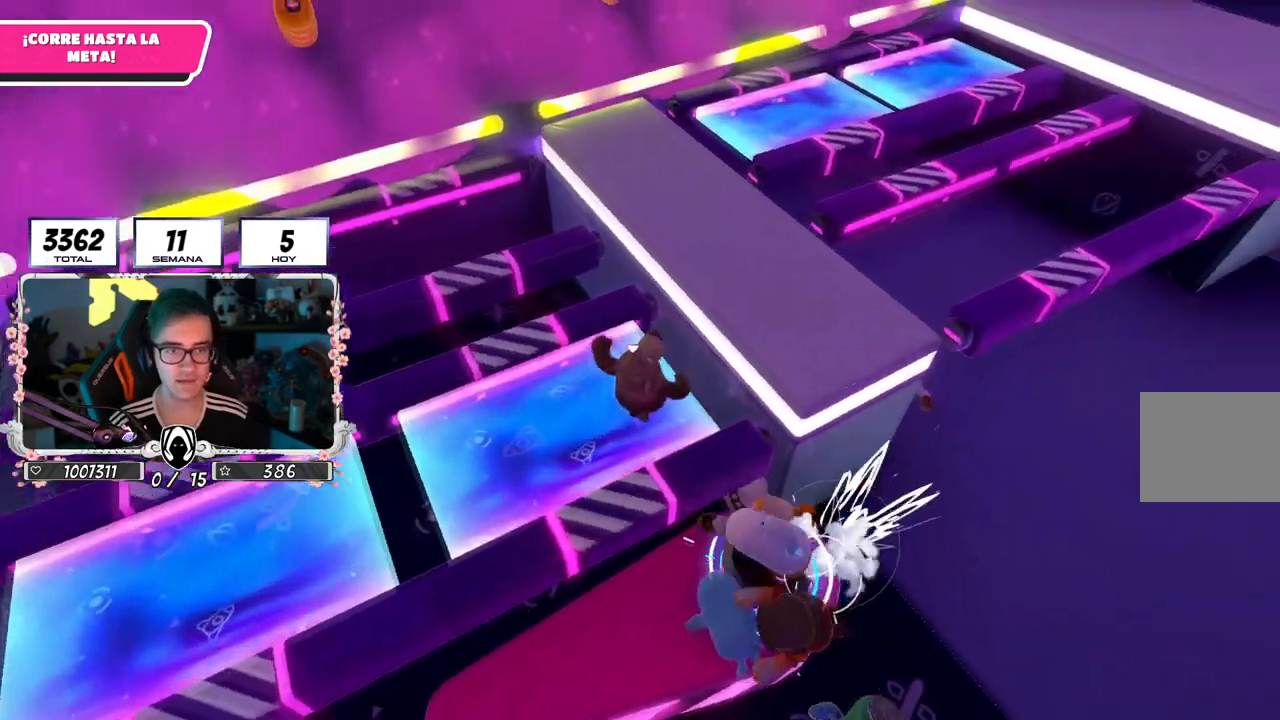
{"buttons": [], "left_stick": "up-right", "right_stick": "down-right", "events": [[233, "CROSS", "up"], [433, "right_stick", "down-right"]]}
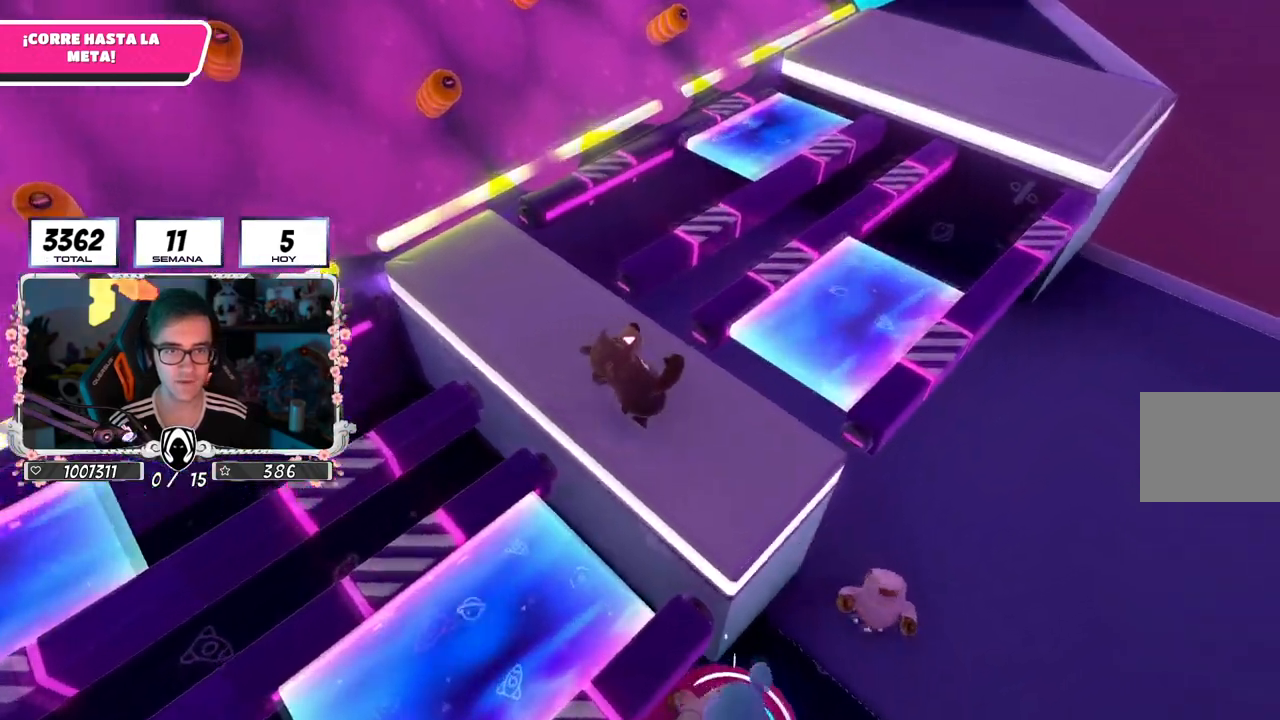
{"buttons": [], "left_stick": "up-right", "right_stick": "center", "events": [[50, "right_stick", "center"], [200, "CROSS", "down"], [434, "CROSS", "up"]]}
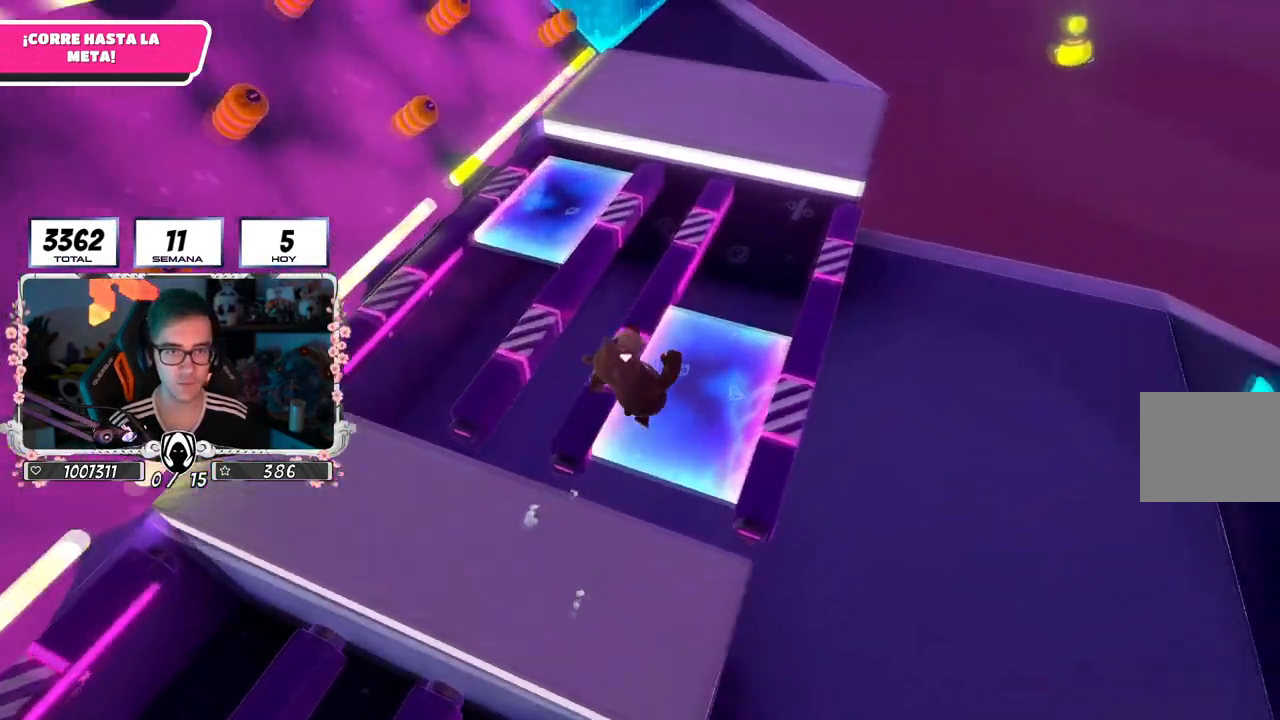
{"buttons": ["CROSS"], "left_stick": "up", "right_stick": "center", "events": [[83, "right_stick", "down"], [183, "right_stick", "center"], [283, "left_stick", "up"], [417, "CROSS", "down"]]}
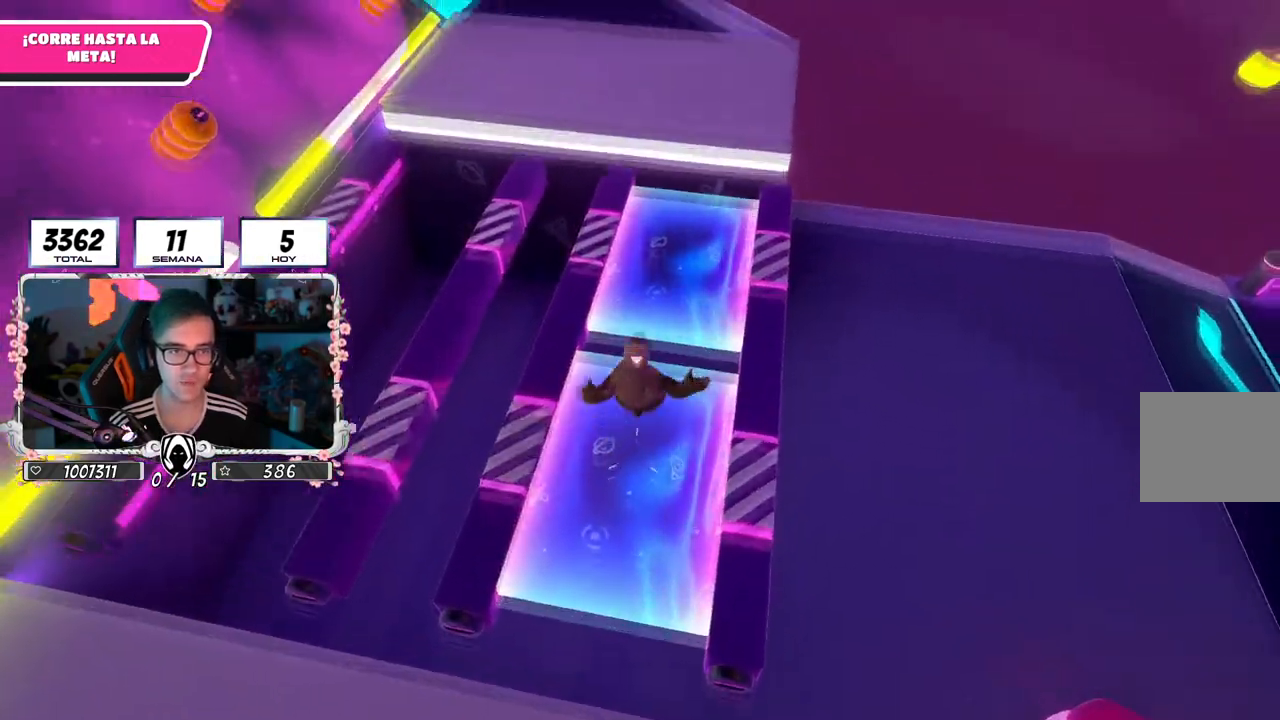
{"buttons": [], "left_stick": "up", "right_stick": "center", "events": [[167, "CROSS", "up"], [301, "right_stick", "up-left"], [484, "right_stick", "center"]]}
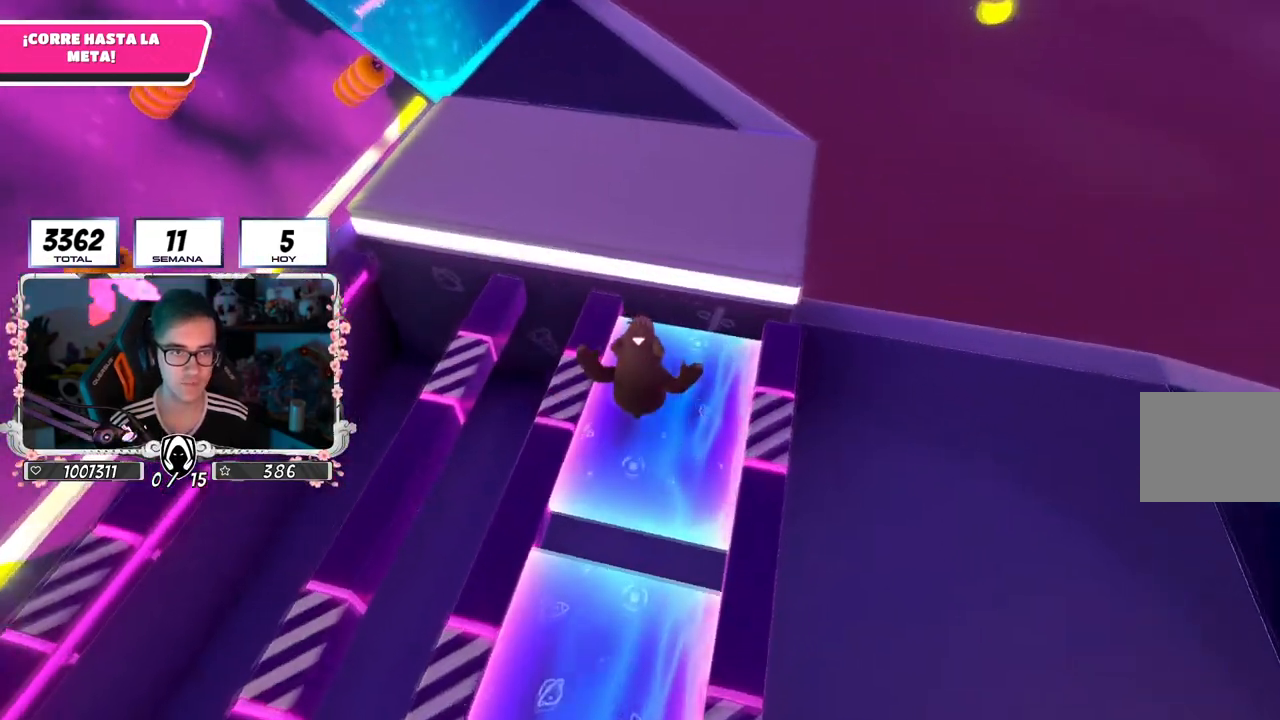
{"buttons": [], "left_stick": "up", "right_stick": "left", "events": [[217, "CROSS", "down"], [417, "CROSS", "up"], [500, "right_stick", "left"]]}
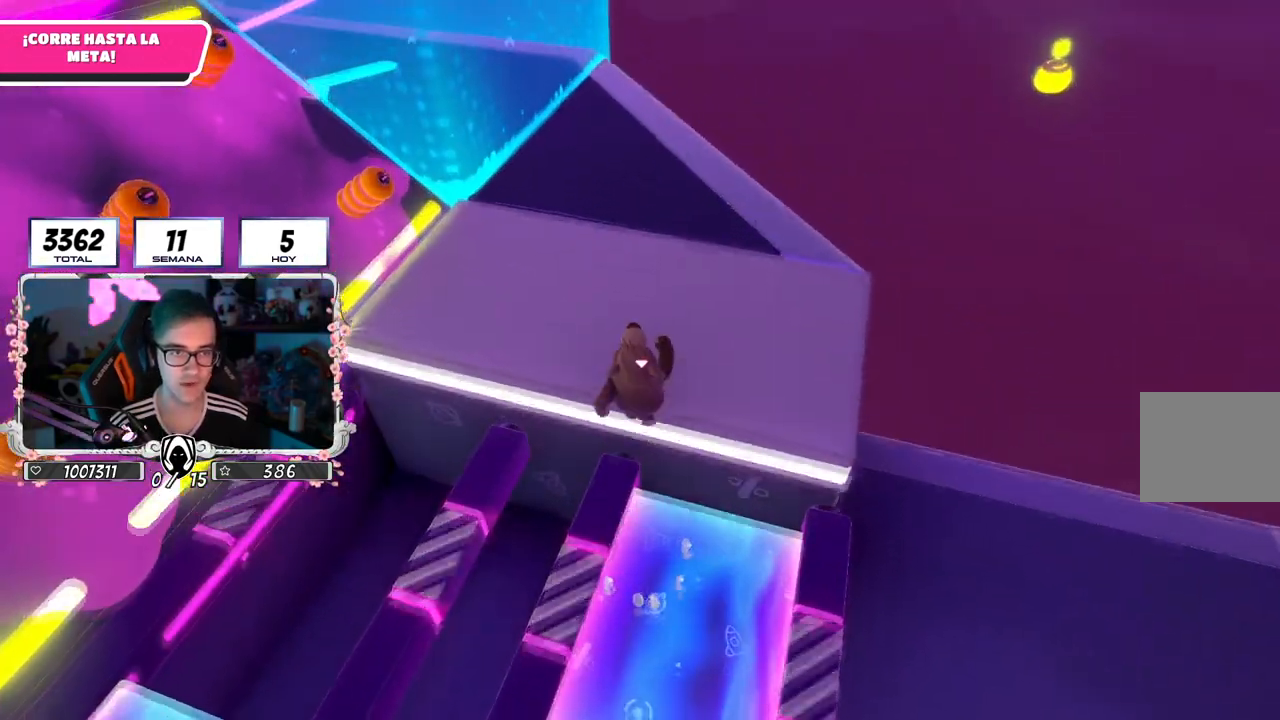
{"buttons": [], "left_stick": "up", "right_stick": "up-left", "events": [[50, "right_stick", "up-left"], [317, "right_stick", "center"], [467, "right_stick", "up-left"]]}
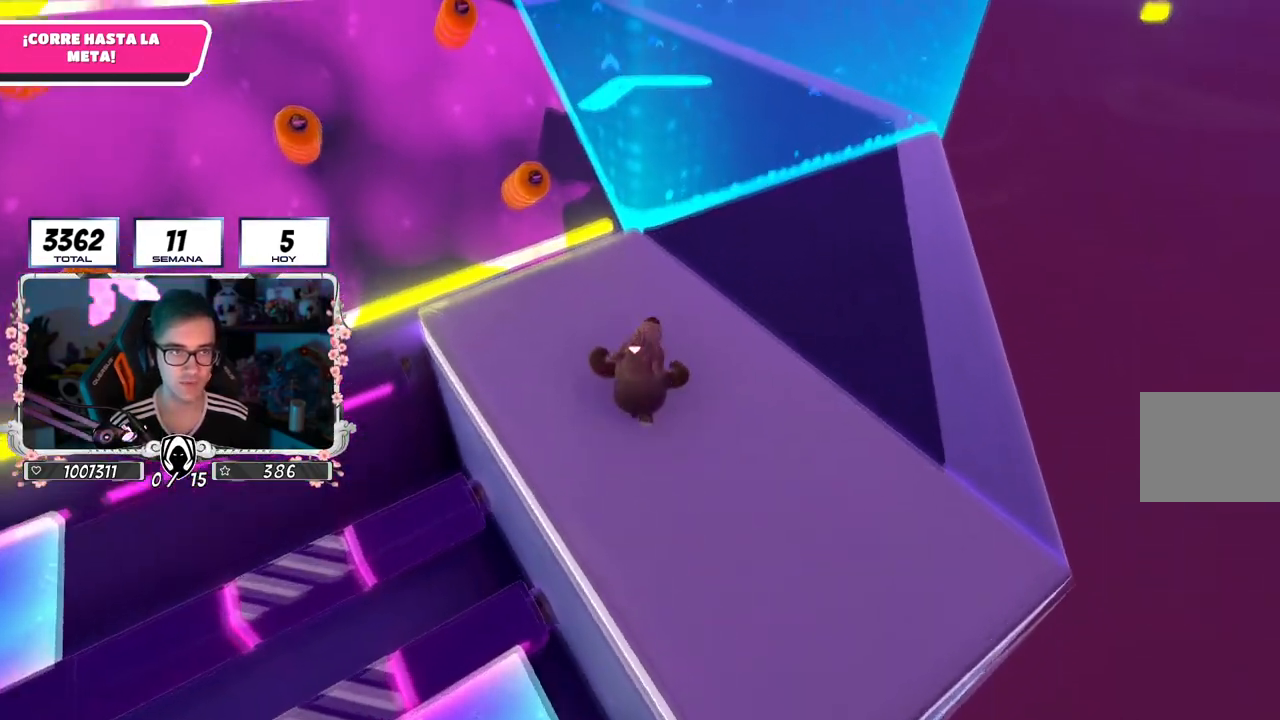
{"buttons": [], "left_stick": "up", "right_stick": "up-left", "events": []}
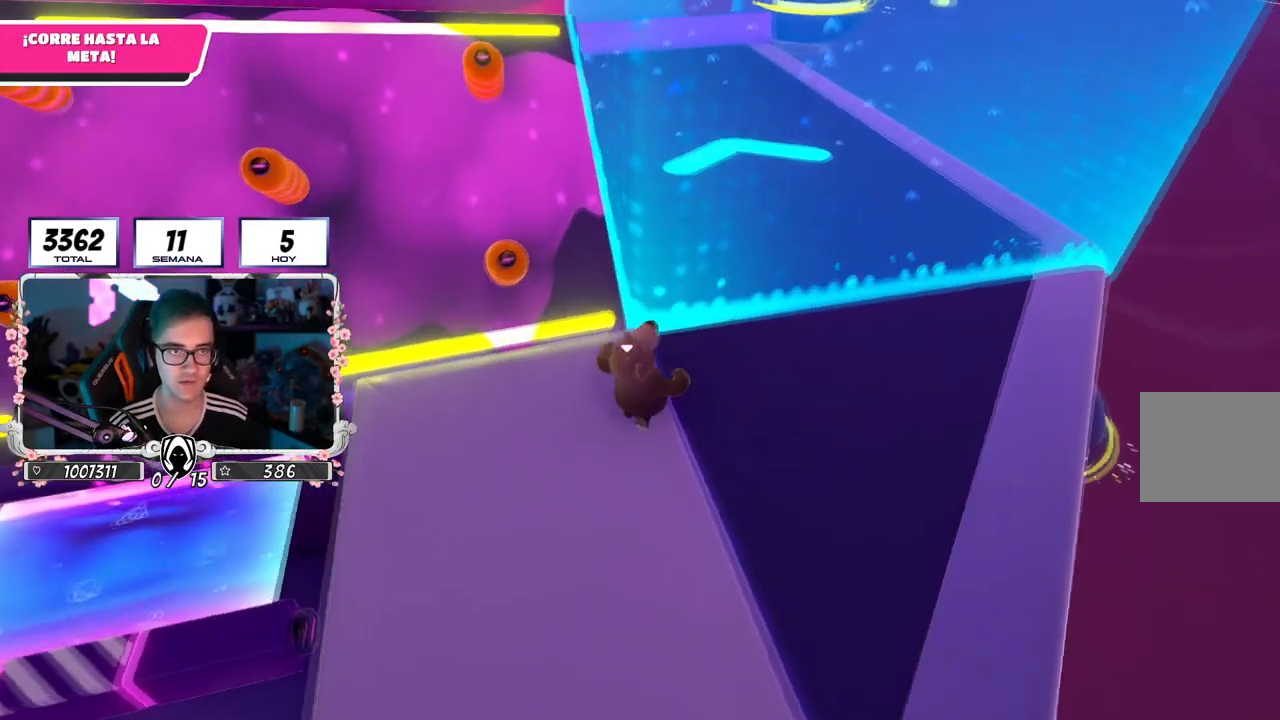
{"buttons": [], "left_stick": "left", "right_stick": "center", "events": [[317, "left_stick", "down-right"], [384, "left_stick", "down-left"], [401, "right_stick", "center"], [451, "left_stick", "left"]]}
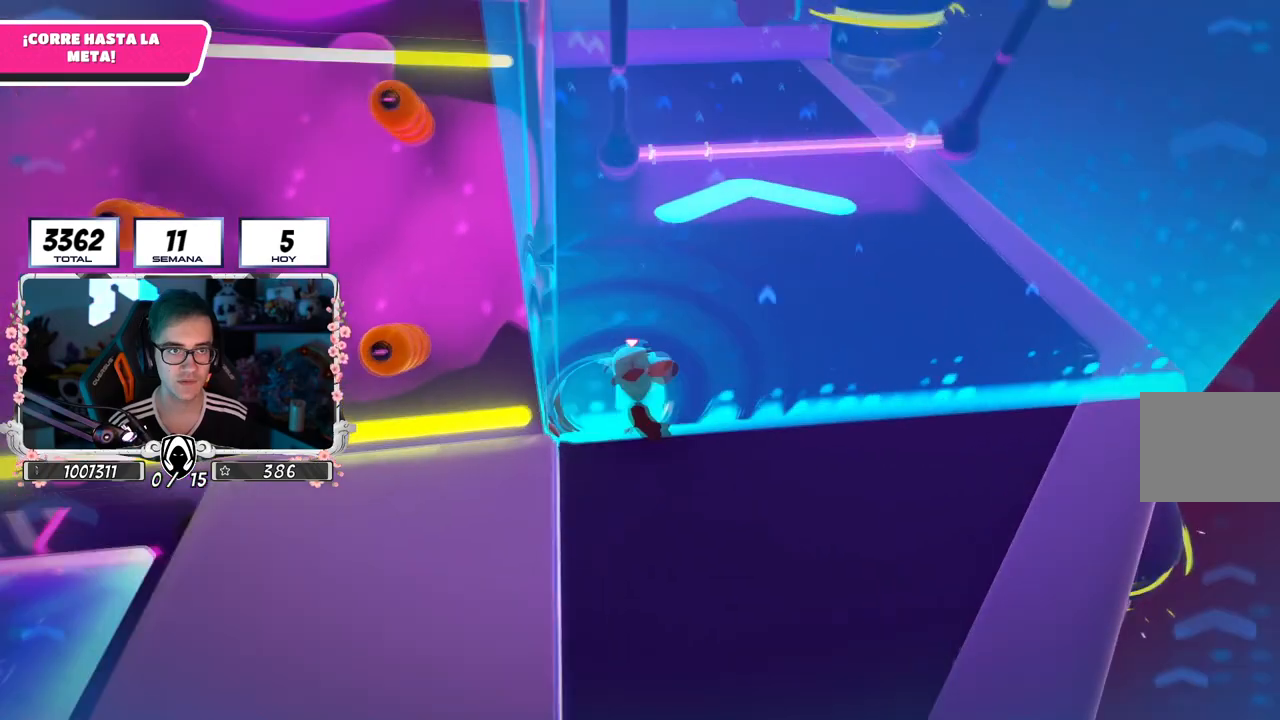
{"buttons": [], "left_stick": "up", "right_stick": "down", "events": [[117, "left_stick", "up-left"], [167, "L1", "down"], [233, "L1", "up"], [267, "left_stick", "up"], [467, "right_stick", "down"]]}